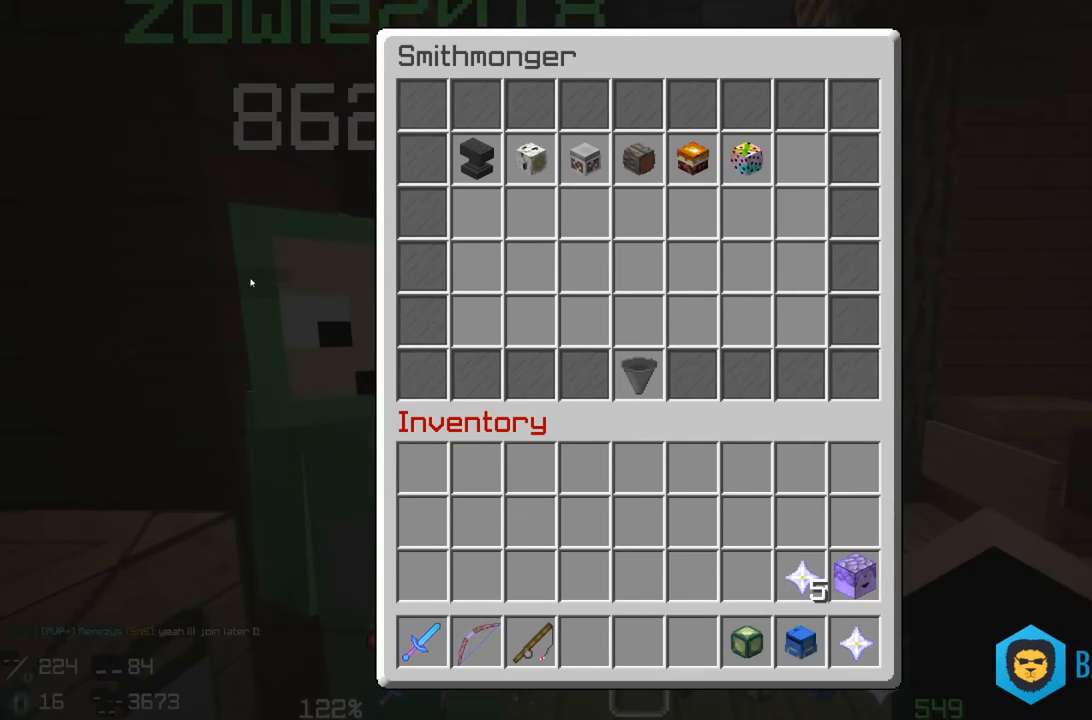
Gameplay with keyboard and mouse; each line is a JSON object with the keys and mouse buttons held at the frame after it. "events" lists presses ("down") and releases ("up") of "a", "d", "s", "space", "w", "mouse_left" and "mouse_right" between this image and that frame as [ms after this image, input, new state], when the widget could be followed in between. "mouse_left", "mouse_right" = the "left", "right" buttons of the "mouse" list. No other keys are recorded. Fast repeated clicks can show as one long hold. Mouse movement is not recorded.
{"keys": ["a", "w"], "mouse": [], "events": [[367, "a", "down"], [467, "w", "down"]]}
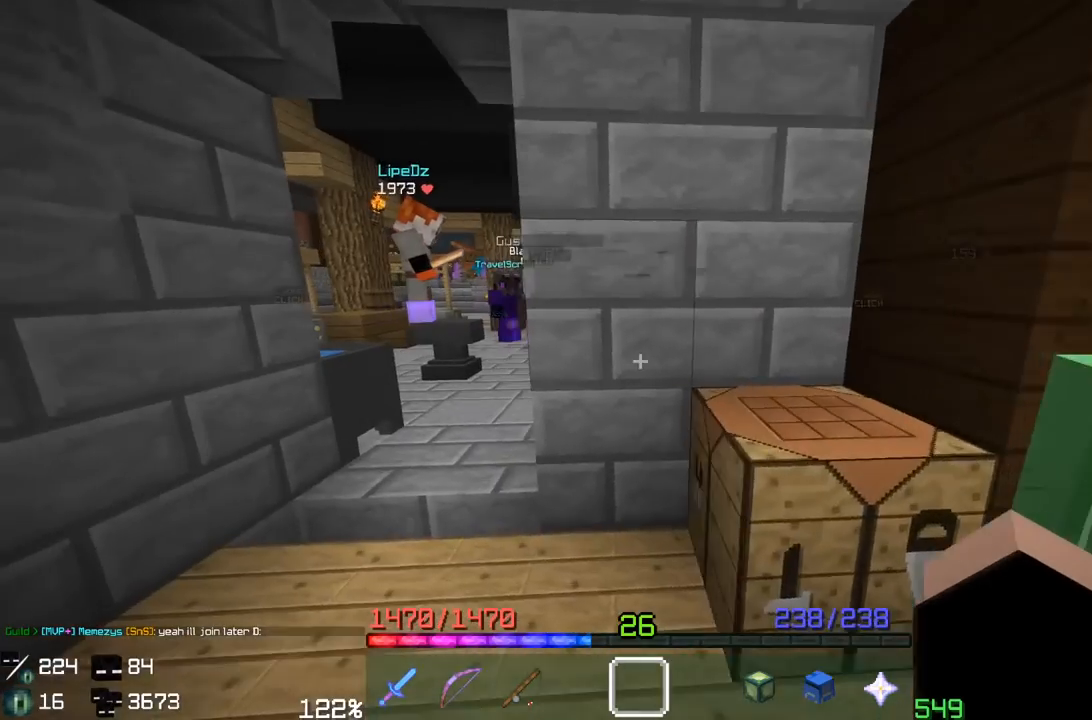
{"keys": ["w"], "mouse": [], "events": [[133, "a", "up"], [233, "a", "down"], [367, "a", "up"]]}
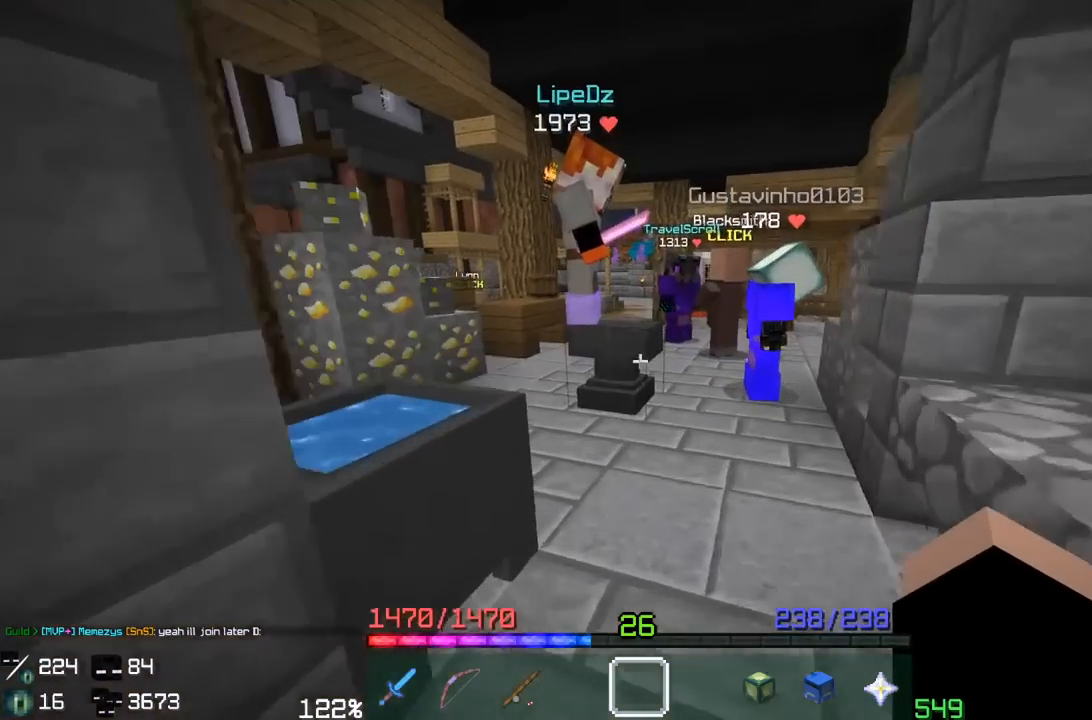
{"keys": ["space", "w"], "mouse": [], "events": [[267, "a", "down"], [317, "space", "down"], [400, "a", "up"]]}
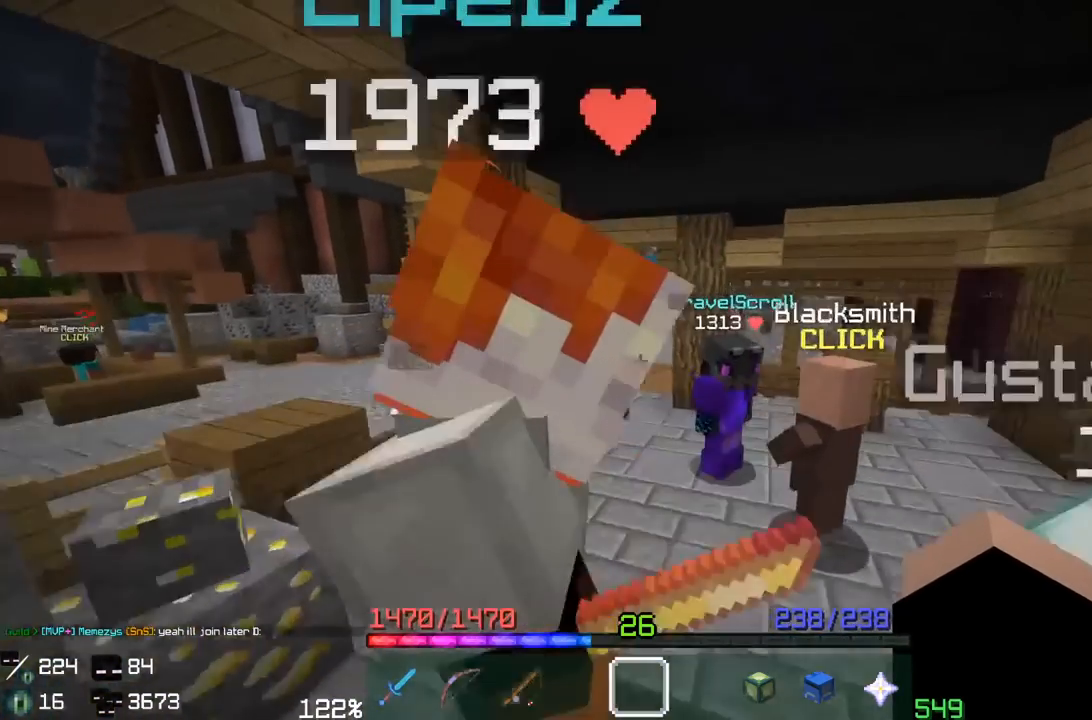
{"keys": ["space", "w"], "mouse": [], "events": [[83, "space", "up"], [217, "space", "down"]]}
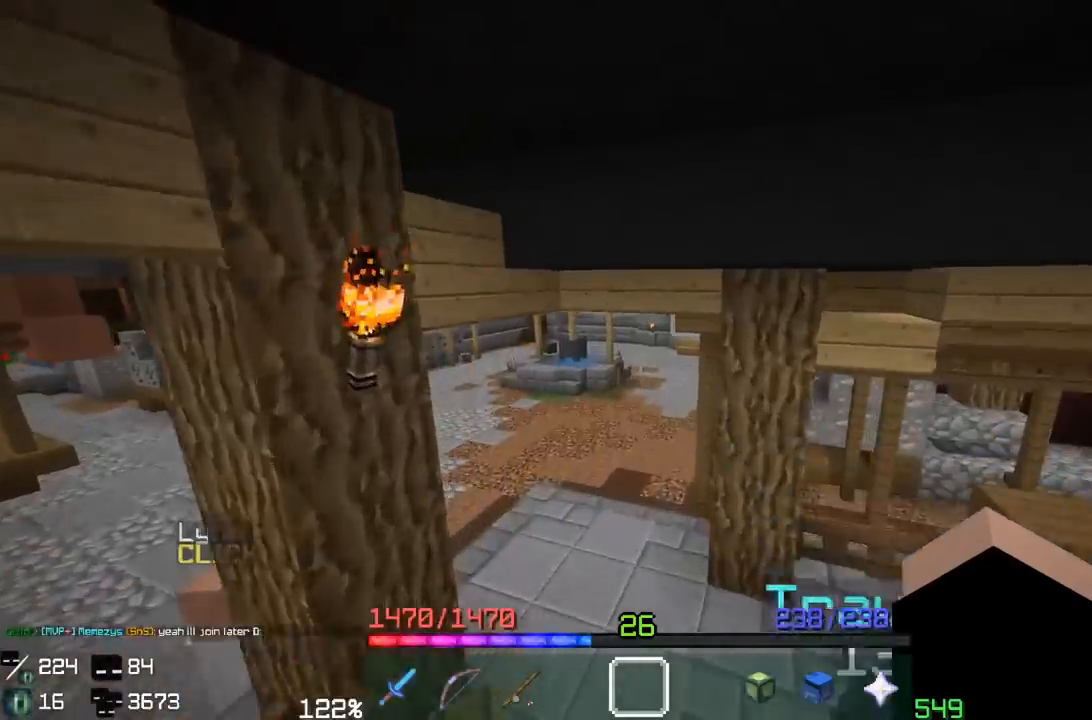
{"keys": ["space", "w"], "mouse": [], "events": [[117, "space", "up"], [433, "space", "down"]]}
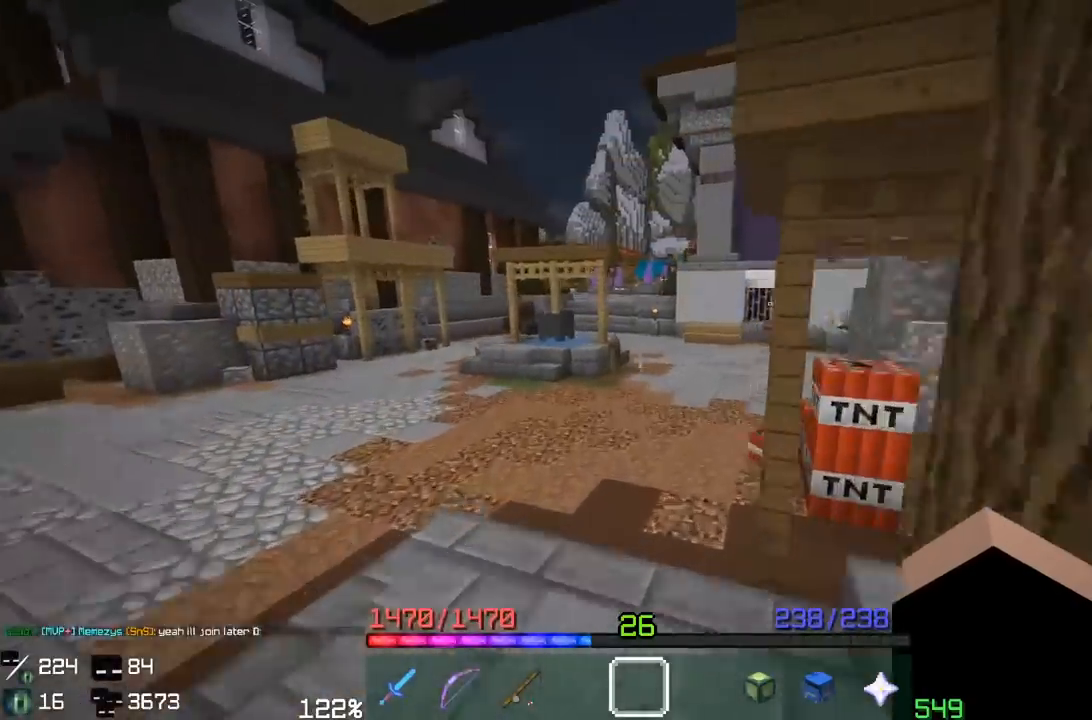
{"keys": ["space", "w"], "mouse": [], "events": [[100, "a", "down"], [117, "mouse_left", "down"], [233, "space", "up"], [267, "mouse_left", "up"], [500, "a", "up"], [500, "space", "down"]]}
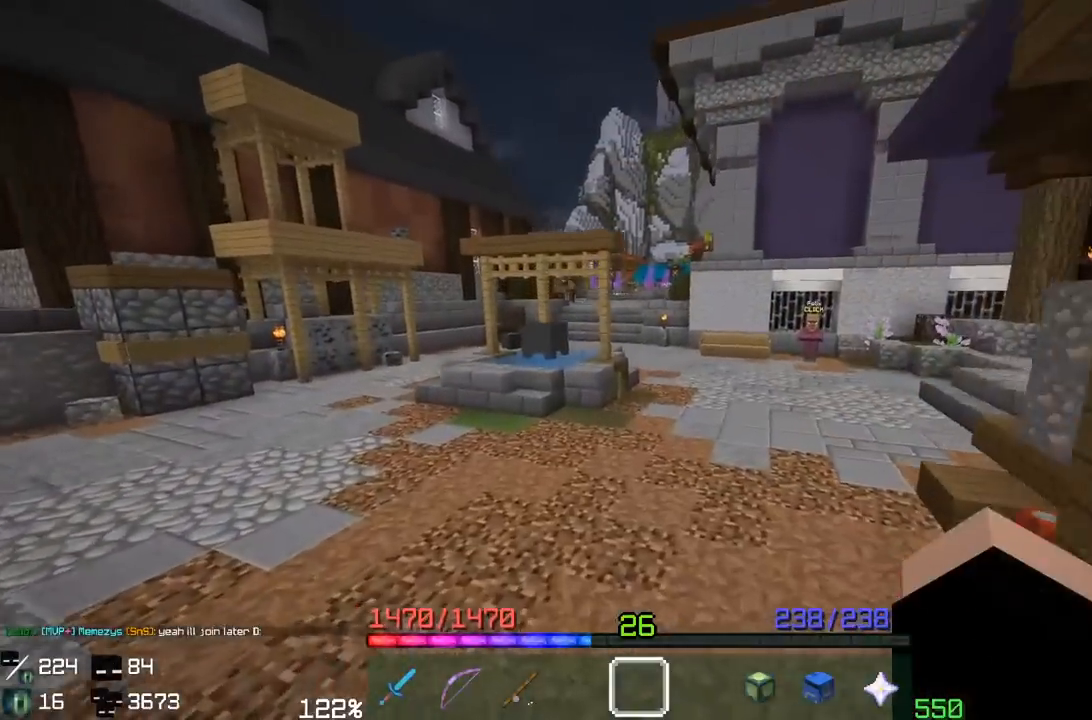
{"keys": ["w"], "mouse": [], "events": [[333, "space", "up"]]}
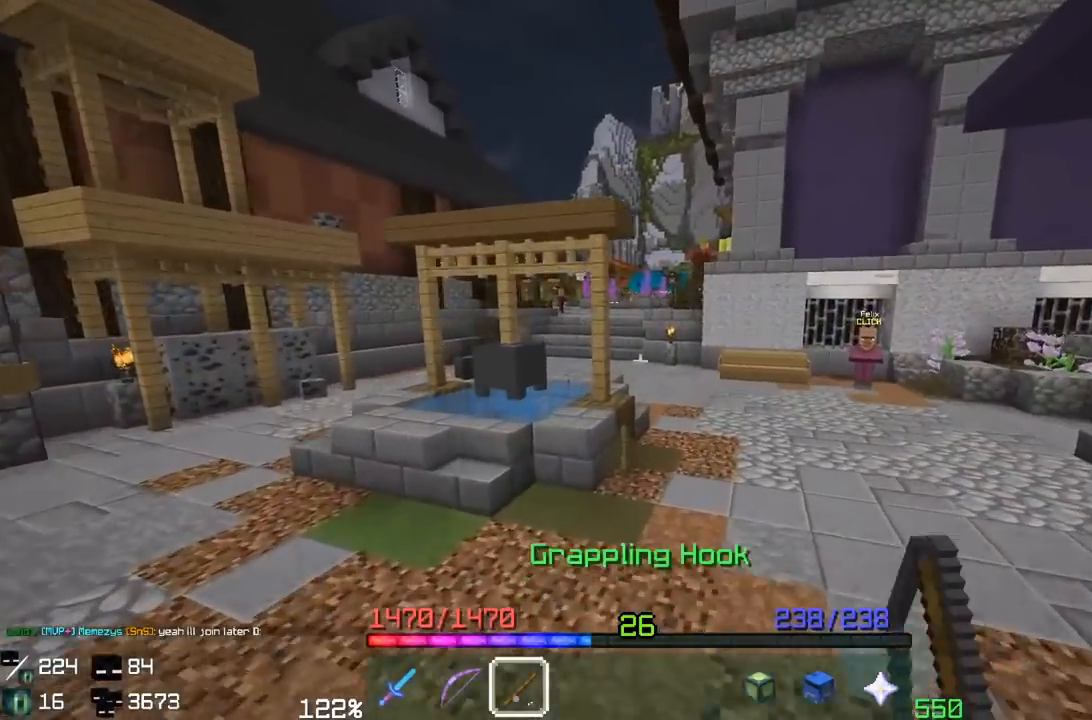
{"keys": ["space", "w"], "mouse": ["left"], "events": [[317, "space", "down"], [383, "mouse_left", "down"]]}
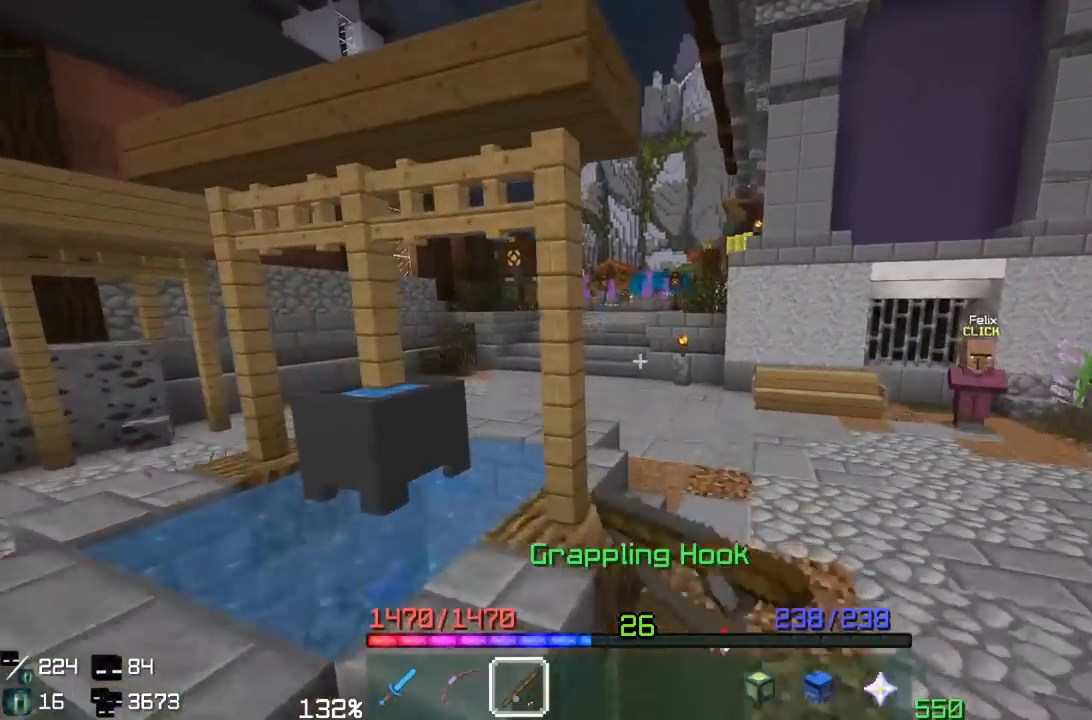
{"keys": ["a", "space", "w"], "mouse": [], "events": [[33, "mouse_left", "up"], [133, "mouse_left", "down"], [150, "space", "up"], [267, "mouse_left", "up"], [333, "a", "down"], [450, "space", "down"]]}
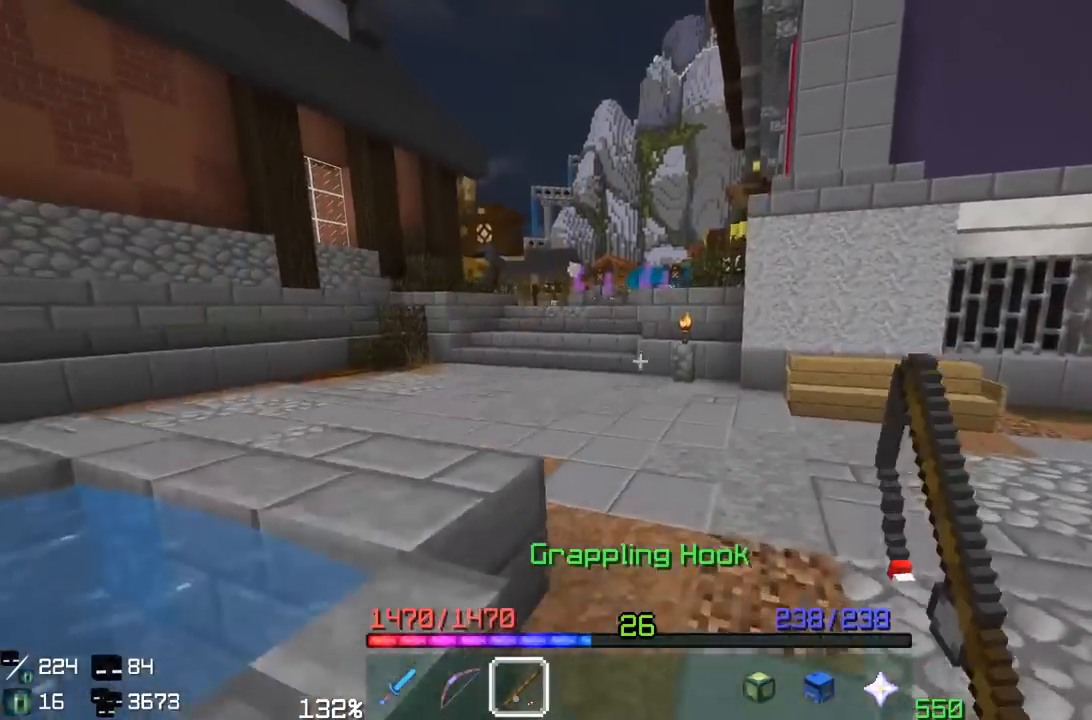
{"keys": ["a", "space", "w"], "mouse": [], "events": [[250, "space", "up"], [467, "space", "down"]]}
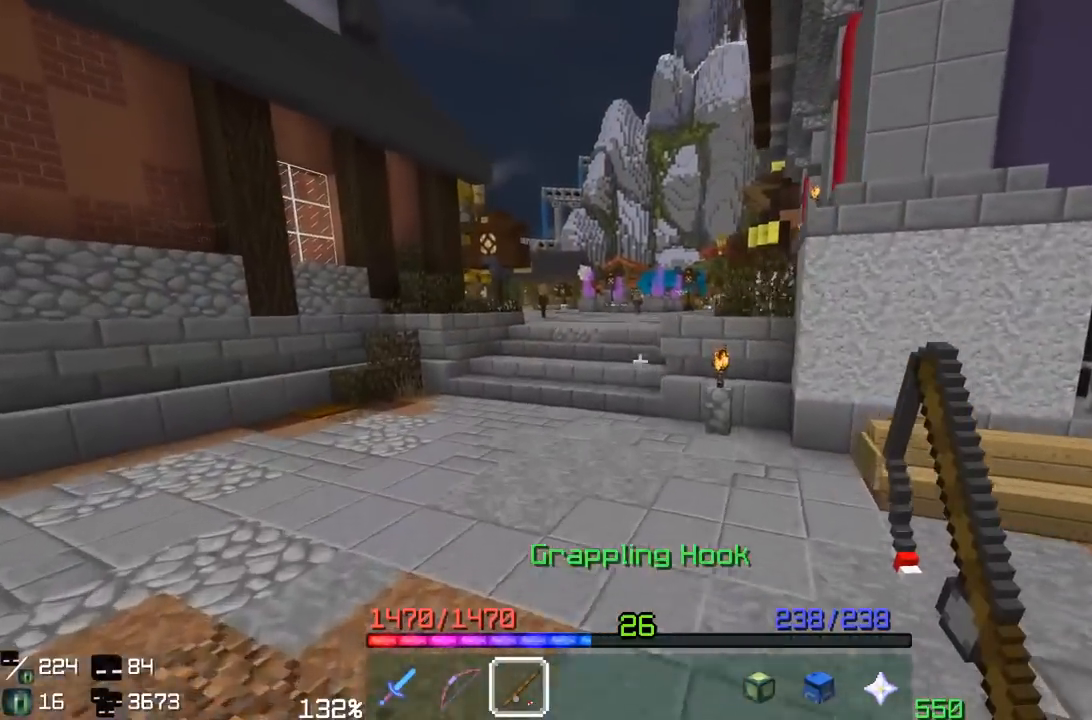
{"keys": ["space", "w"], "mouse": [], "events": [[300, "space", "up"], [433, "a", "up"], [450, "space", "down"]]}
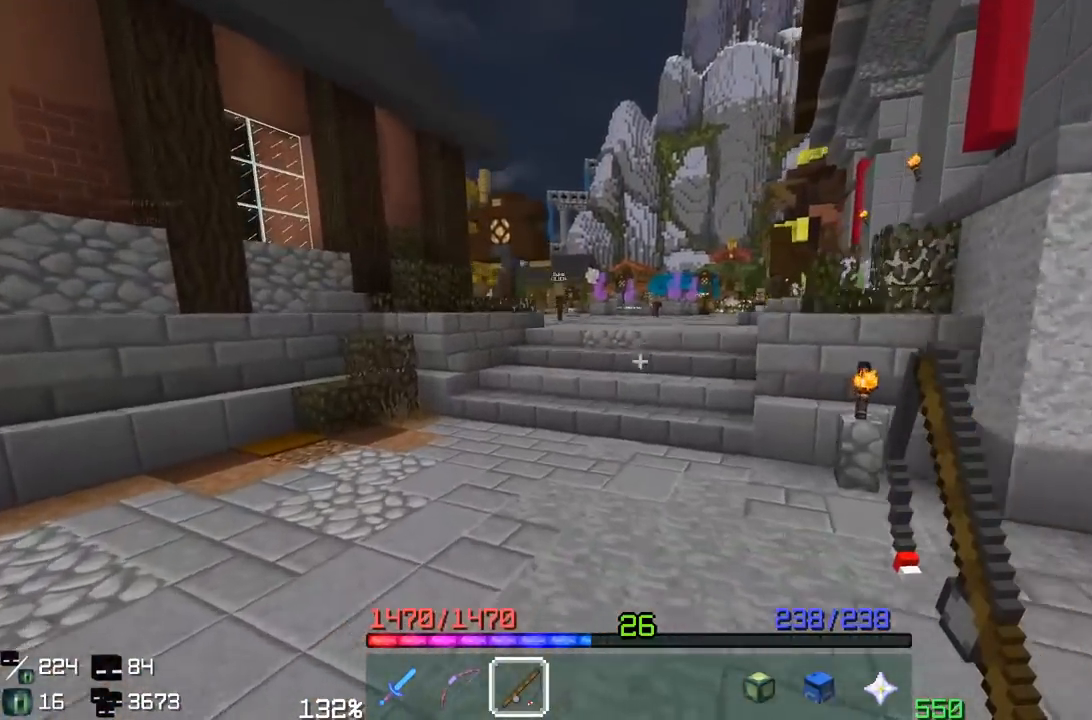
{"keys": ["space", "w"], "mouse": ["right"], "events": [[83, "mouse_right", "down"], [250, "mouse_right", "up"], [333, "mouse_right", "down"]]}
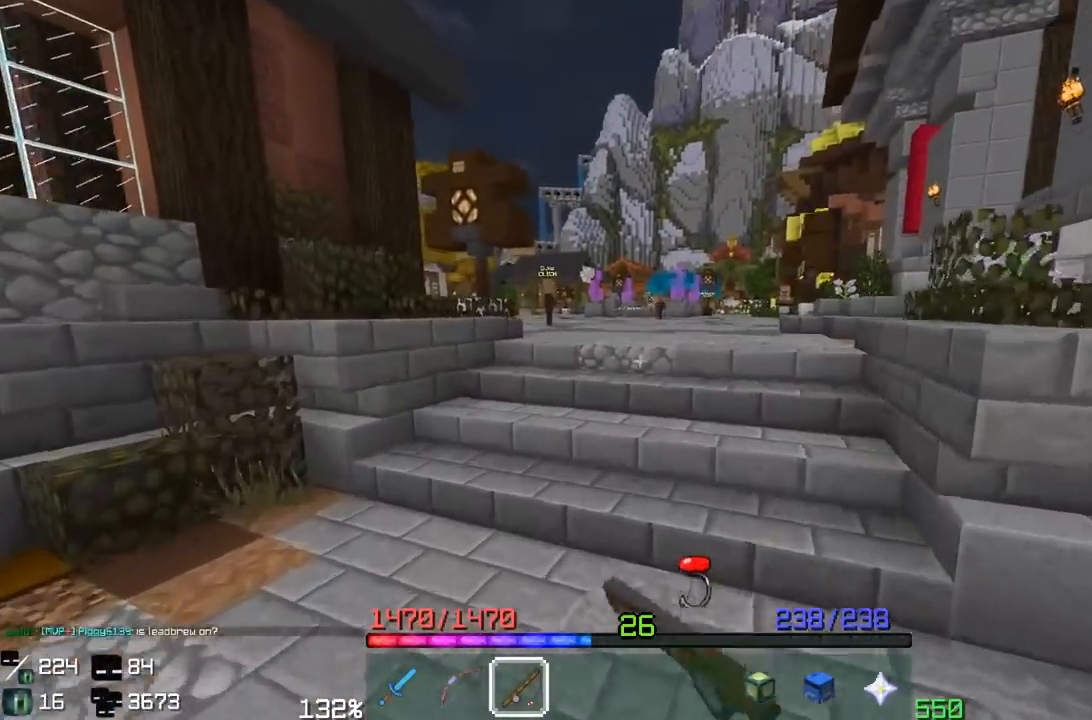
{"keys": ["space", "w"], "mouse": ["left"], "events": [[17, "mouse_right", "up"], [217, "mouse_left", "down"]]}
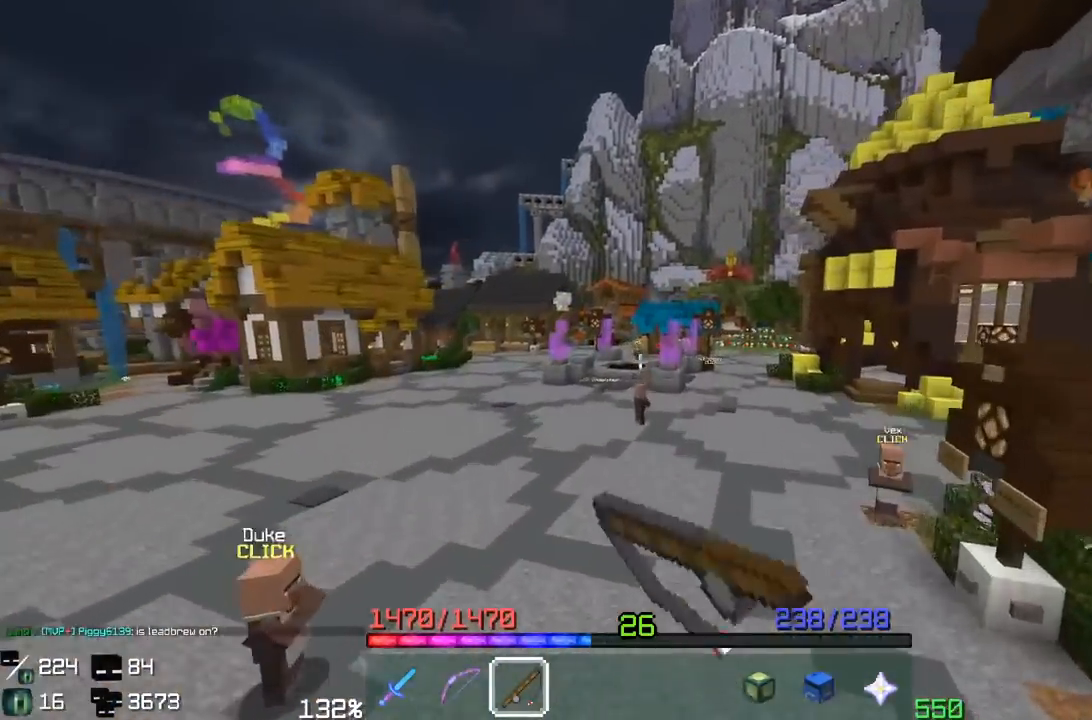
{"keys": ["space", "w"], "mouse": [], "events": [[50, "mouse_left", "up"]]}
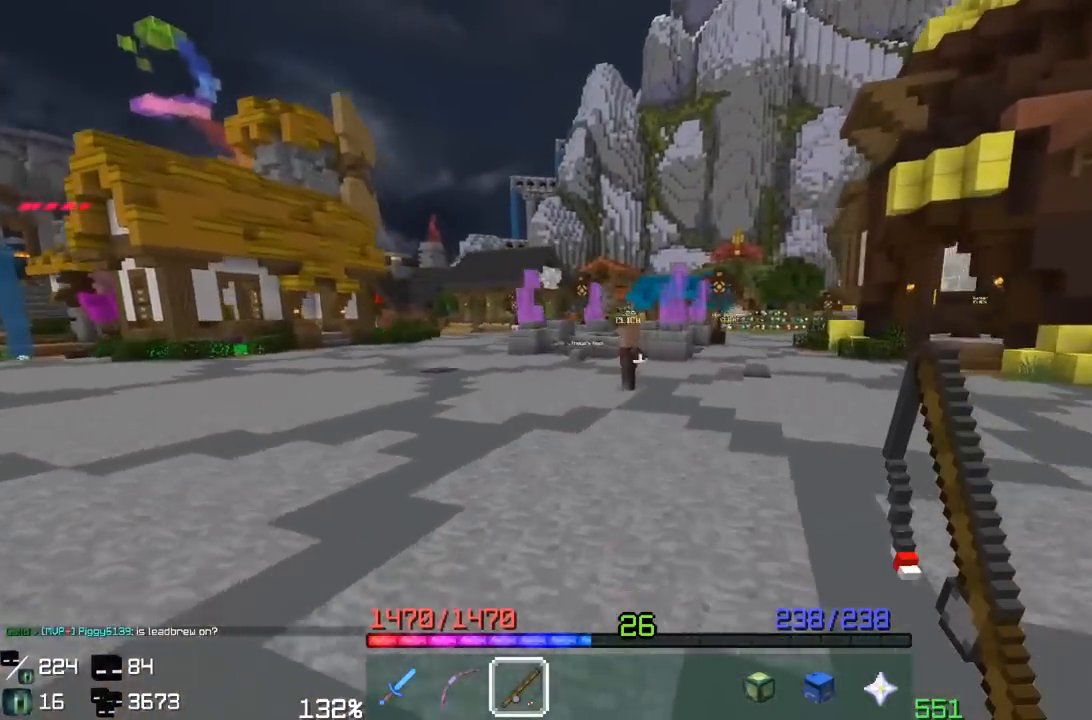
{"keys": ["a", "space", "w"], "mouse": [], "events": [[150, "a", "down"]]}
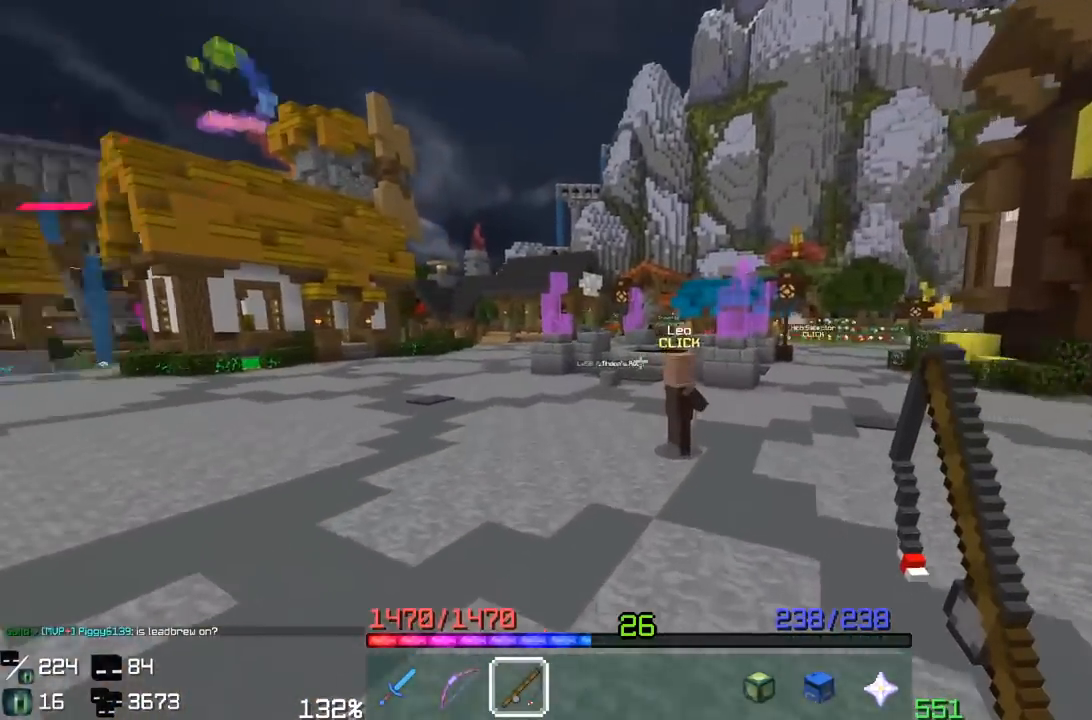
{"keys": ["space", "w"], "mouse": [], "events": [[500, "a", "up"]]}
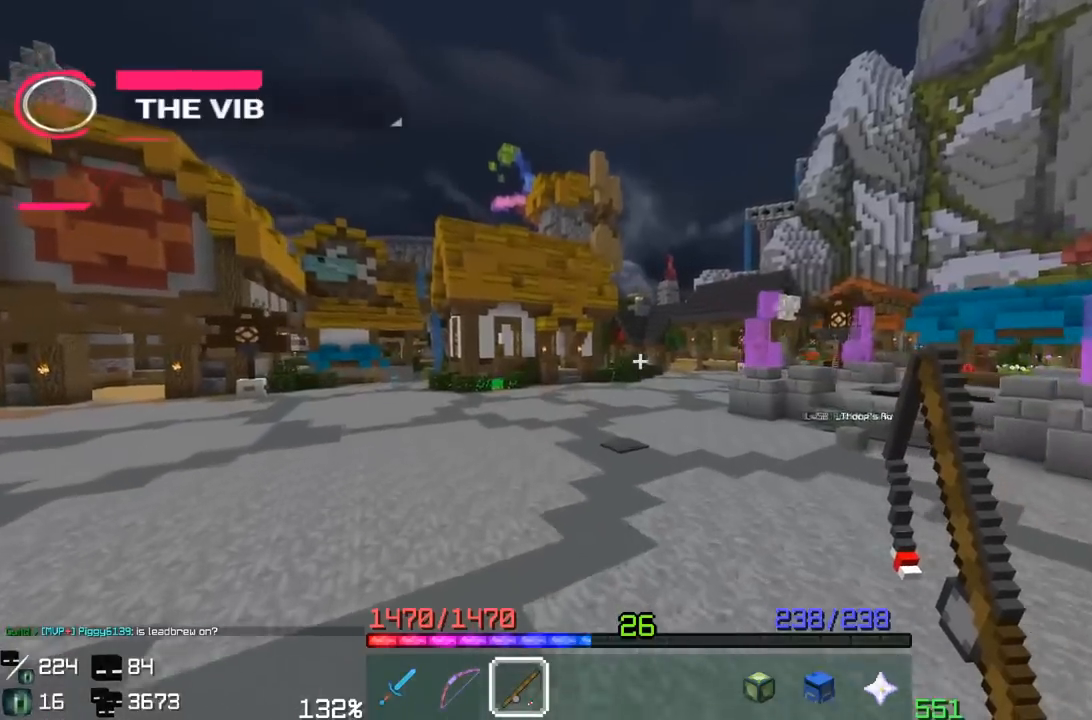
{"keys": ["space", "w"], "mouse": [], "events": [[133, "a", "down"], [467, "a", "up"]]}
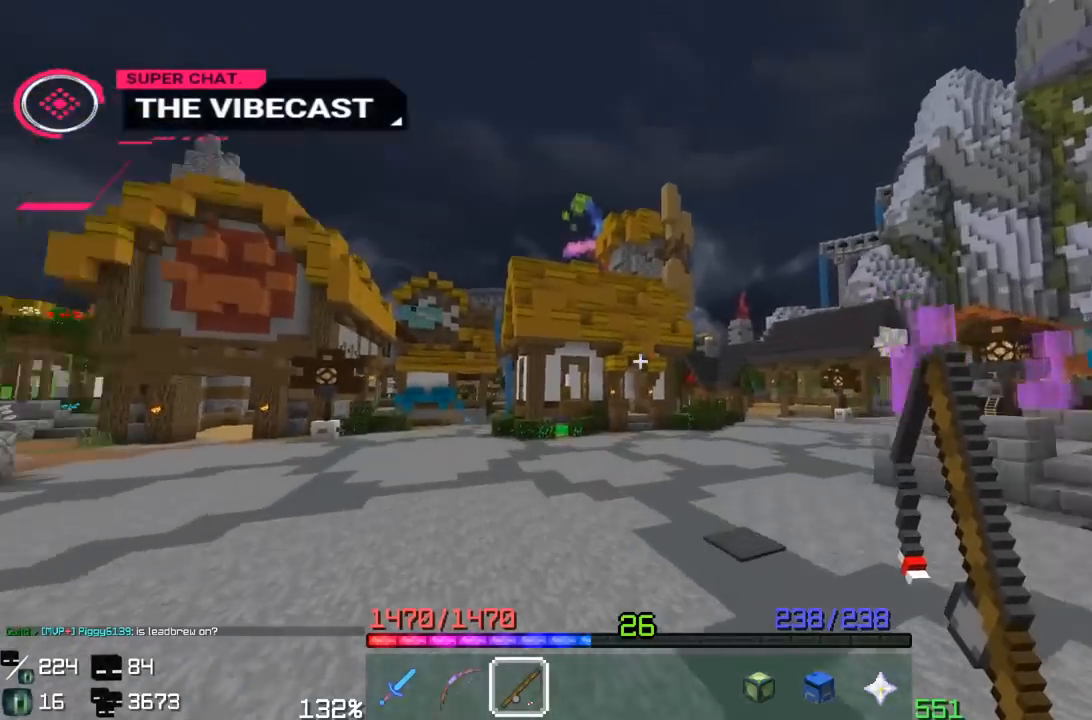
{"keys": ["space", "w"], "mouse": [], "events": [[267, "mouse_right", "down"], [433, "mouse_right", "up"]]}
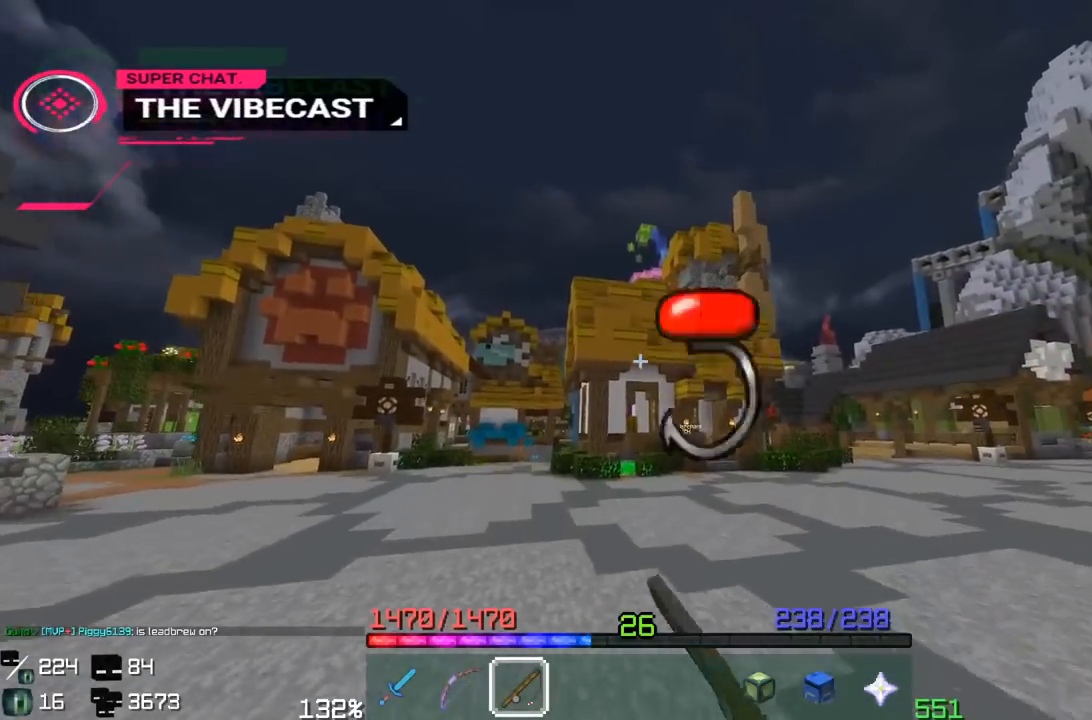
{"keys": ["space", "w"], "mouse": [], "events": [[67, "mouse_right", "down"], [250, "mouse_right", "up"]]}
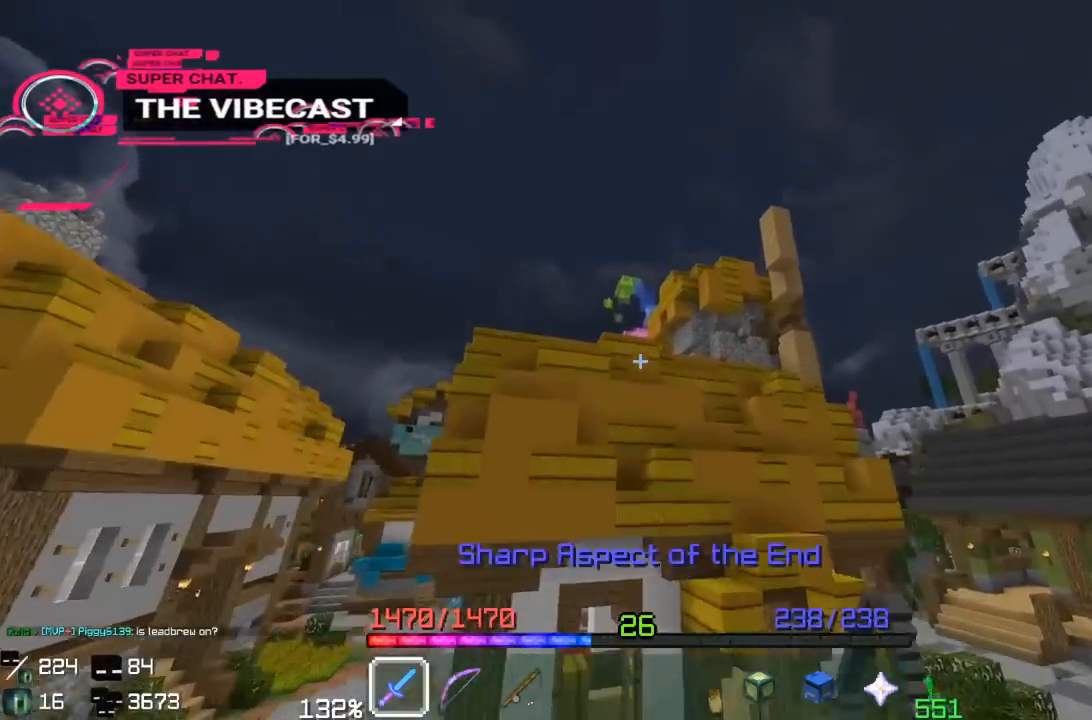
{"keys": ["a", "space", "w"], "mouse": [], "events": [[183, "mouse_right", "down"], [400, "mouse_right", "up"], [483, "a", "down"]]}
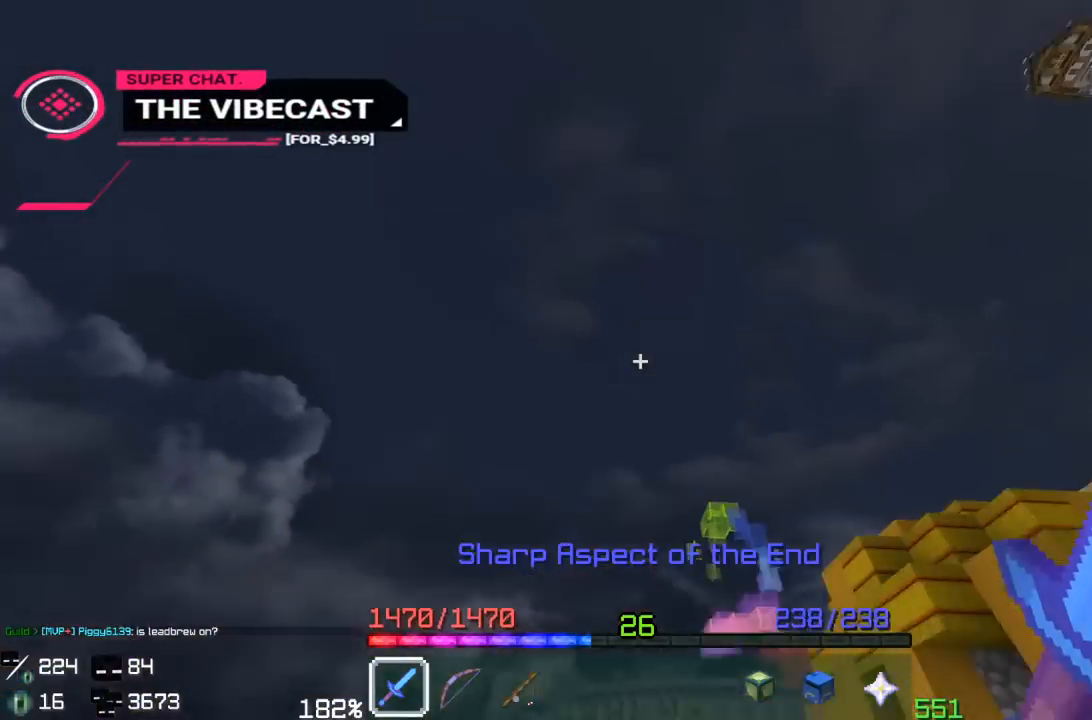
{"keys": ["space", "w"], "mouse": [], "events": [[333, "a", "up"]]}
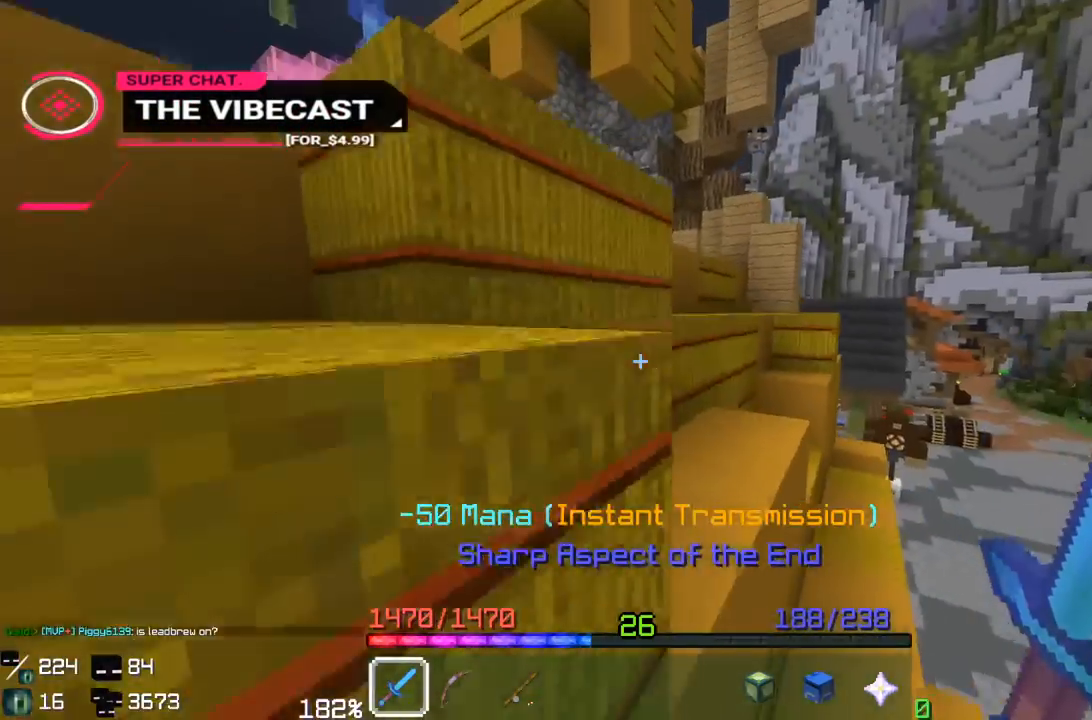
{"keys": ["a", "space", "w"], "mouse": [], "events": [[333, "a", "down"]]}
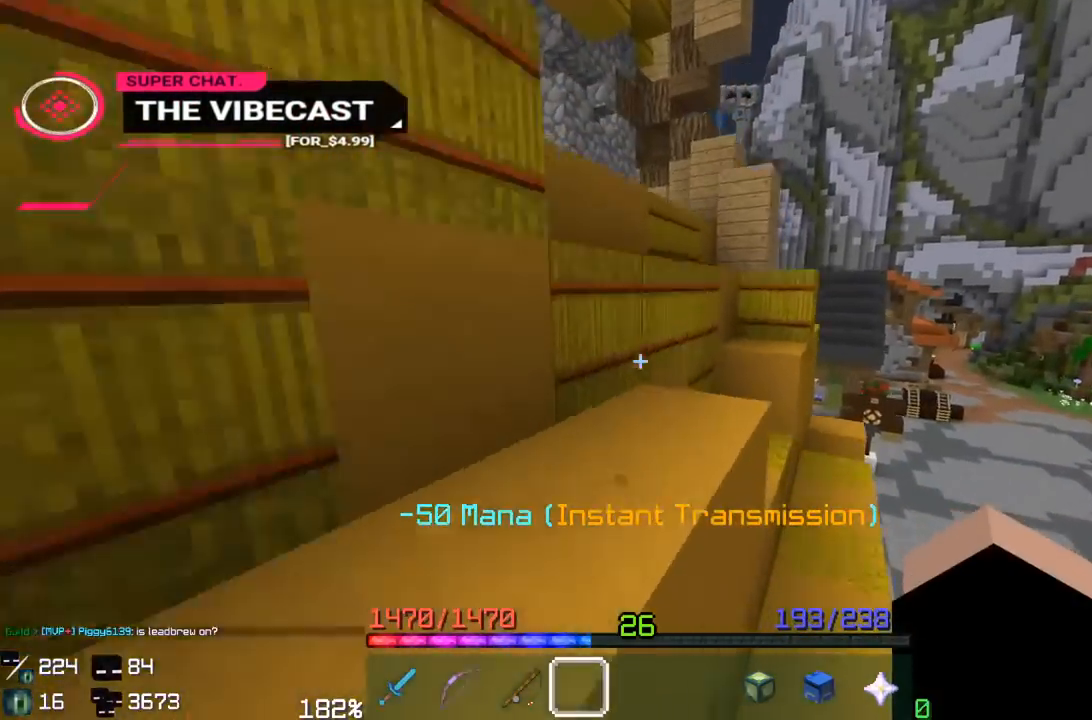
{"keys": ["w"], "mouse": [], "events": [[233, "a", "up"], [500, "space", "up"]]}
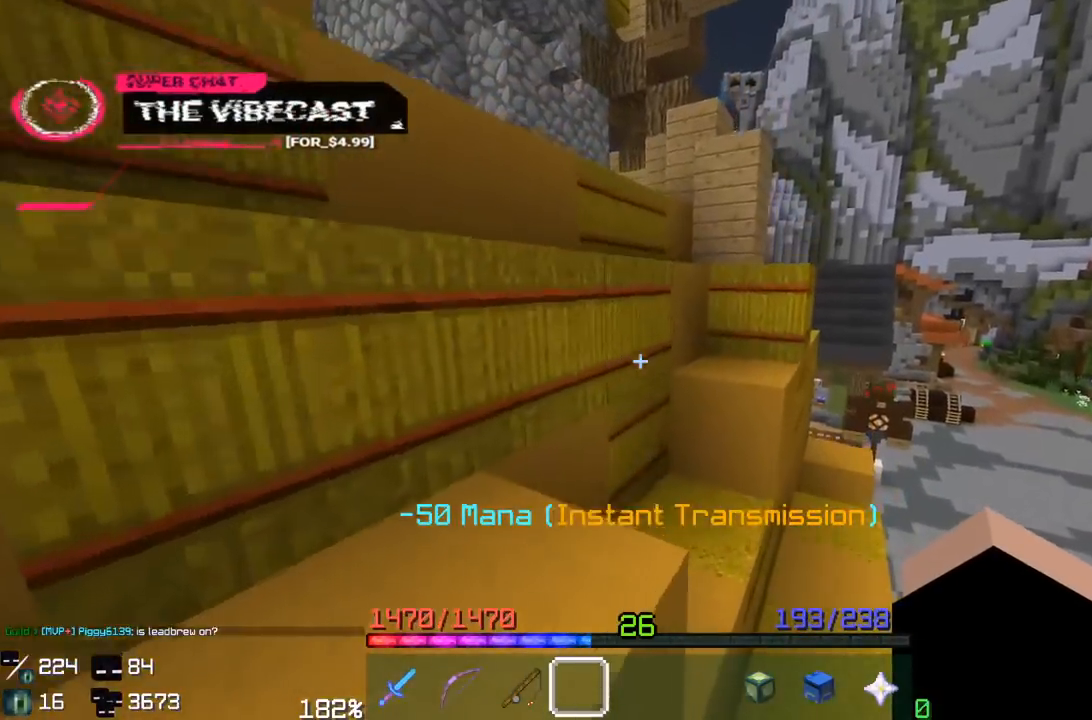
{"keys": ["a", "space", "w"], "mouse": [], "events": [[150, "space", "down"], [450, "a", "down"]]}
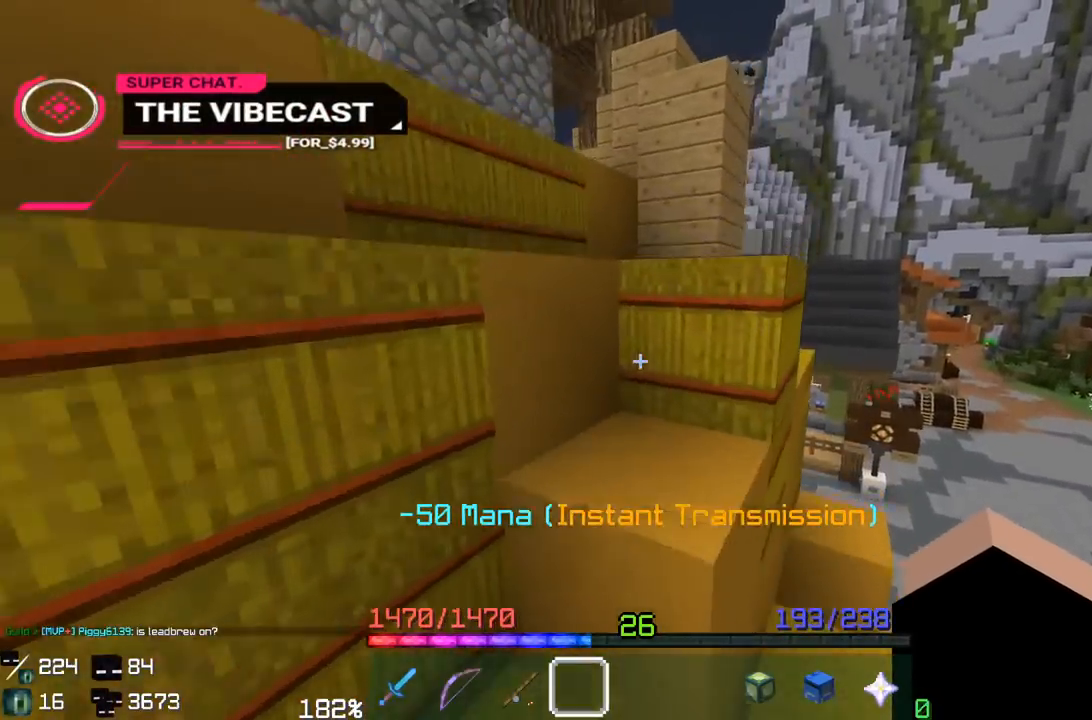
{"keys": ["a", "space", "w"], "mouse": [], "events": [[83, "space", "up"], [433, "space", "down"]]}
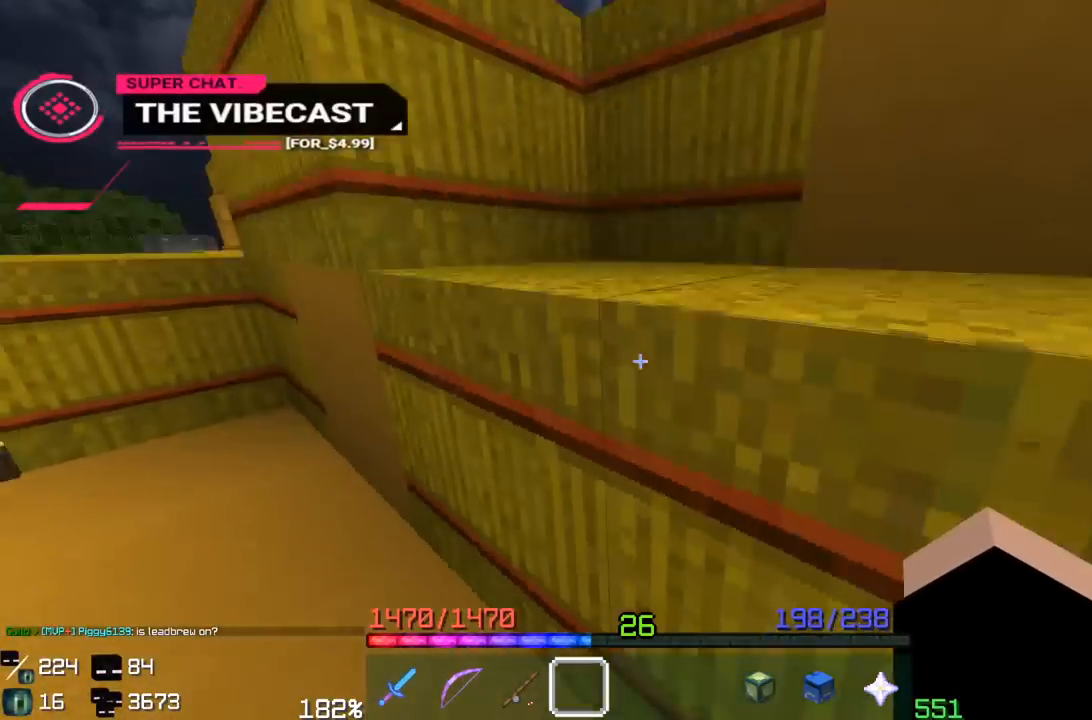
{"keys": ["a", "w"], "mouse": [], "events": [[283, "space", "up"]]}